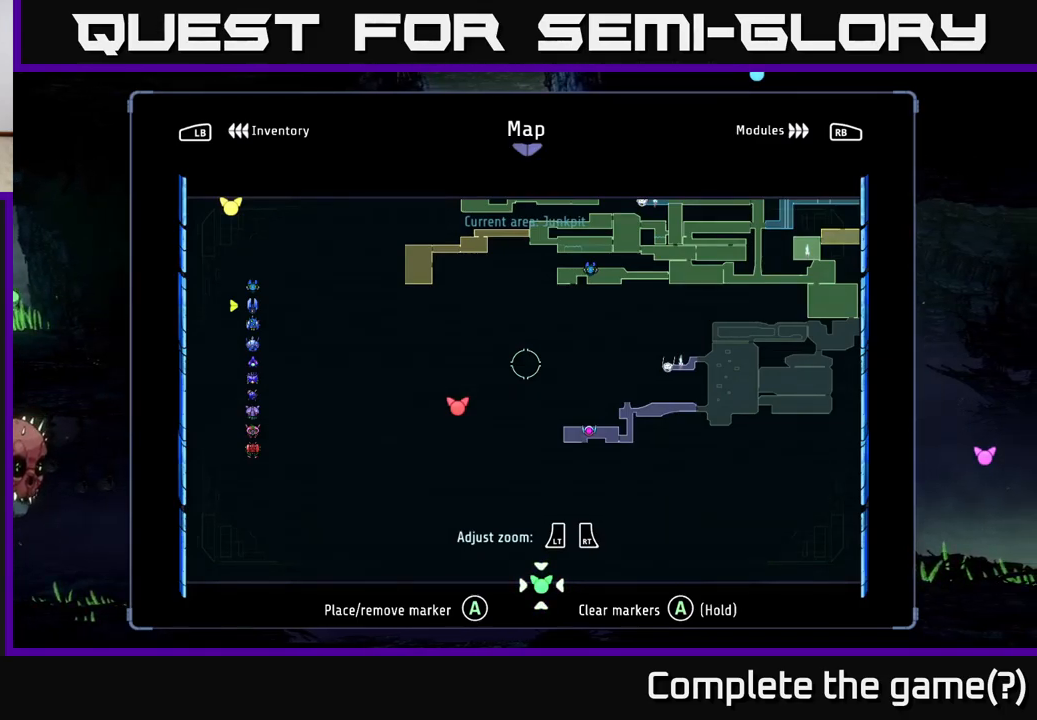
Gameplay with a controller (Xbox layout); each line is a JSON object with the inputs held at the frame after it. "events" lists button and stick changes between this image and that frame as [ms after this image, input, new state], when the widget could be followed in between.
{"buttons": [], "left_stick": "center", "right_stick": "center", "events": [[134, "SELECT", "down"], [300, "SELECT", "up"]]}
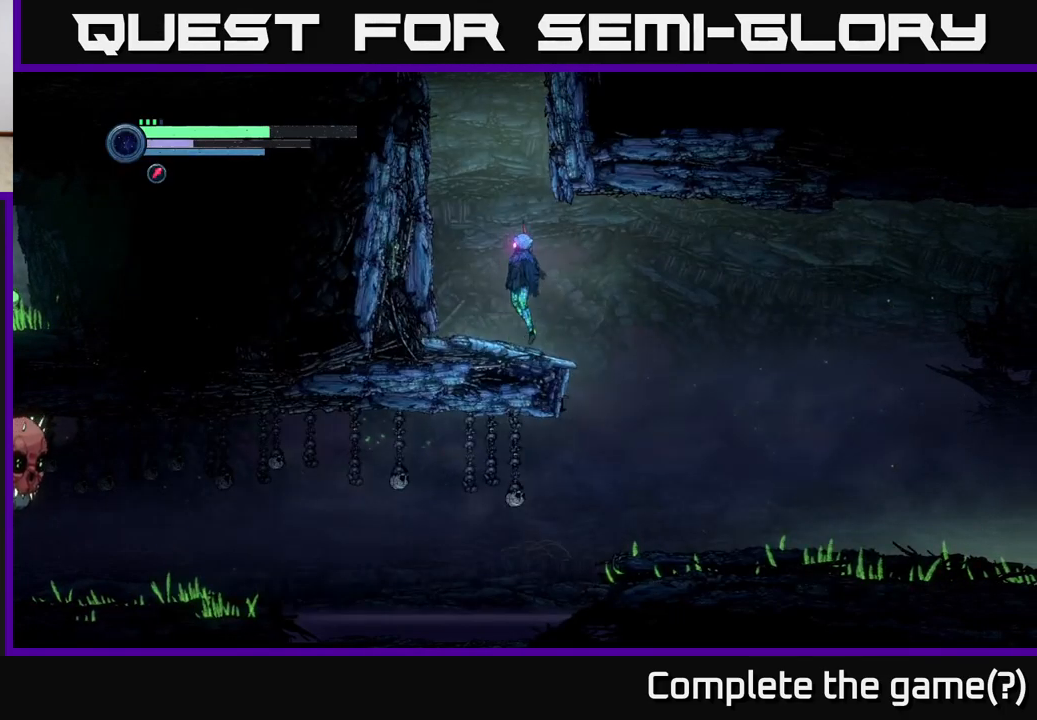
{"buttons": ["A"], "left_stick": "center", "right_stick": "center", "events": [[17, "A", "down"]]}
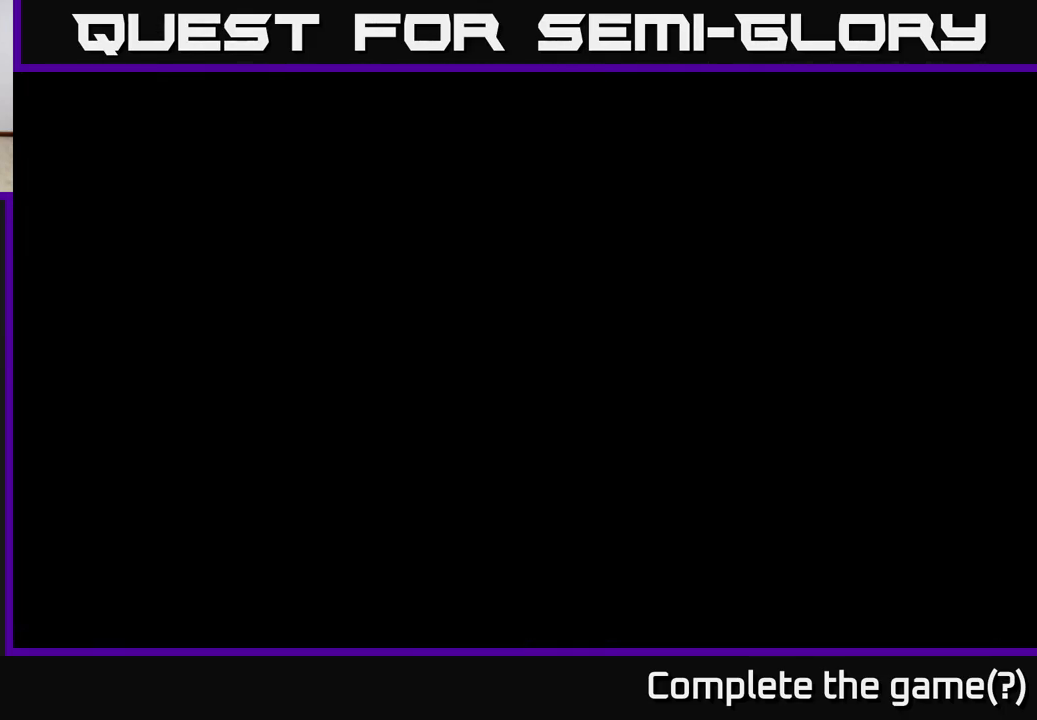
{"buttons": [], "left_stick": "center", "right_stick": "center", "events": [[484, "A", "up"]]}
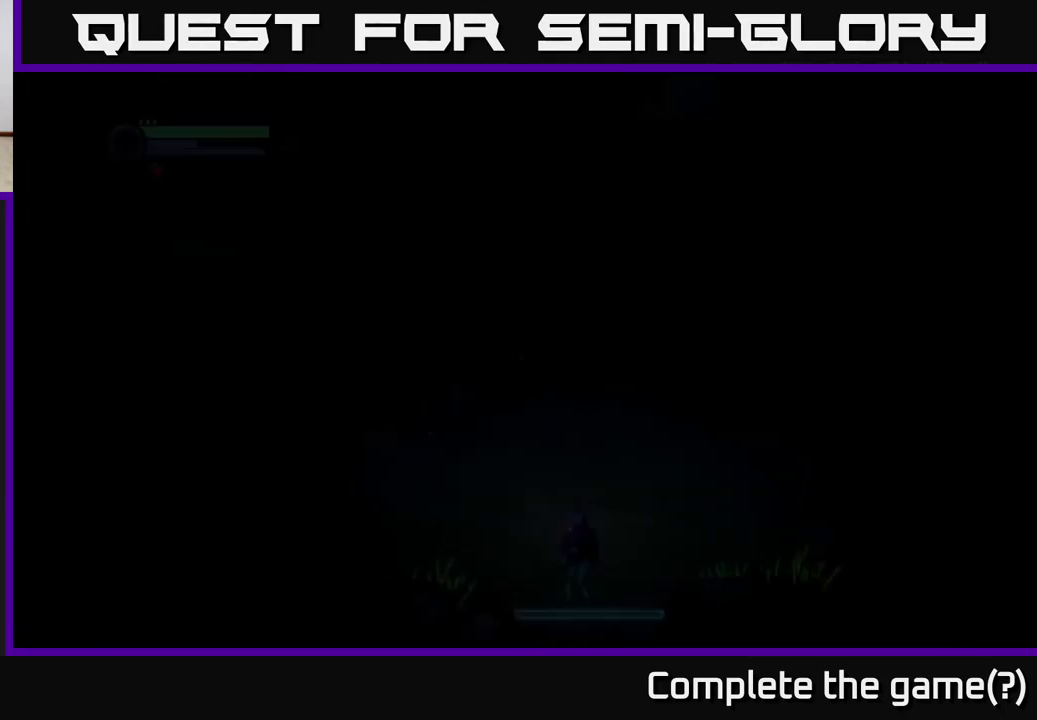
{"buttons": [], "left_stick": "center", "right_stick": "center", "events": []}
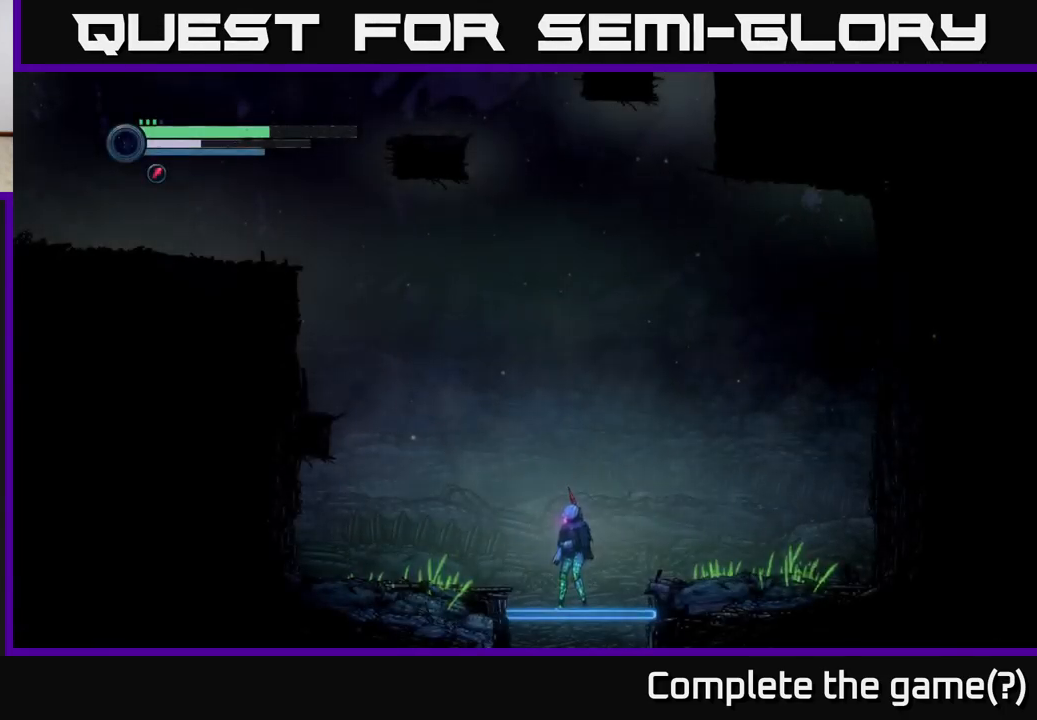
{"buttons": ["A"], "left_stick": "left", "right_stick": "center", "events": [[134, "left_stick", "left"], [317, "A", "down"]]}
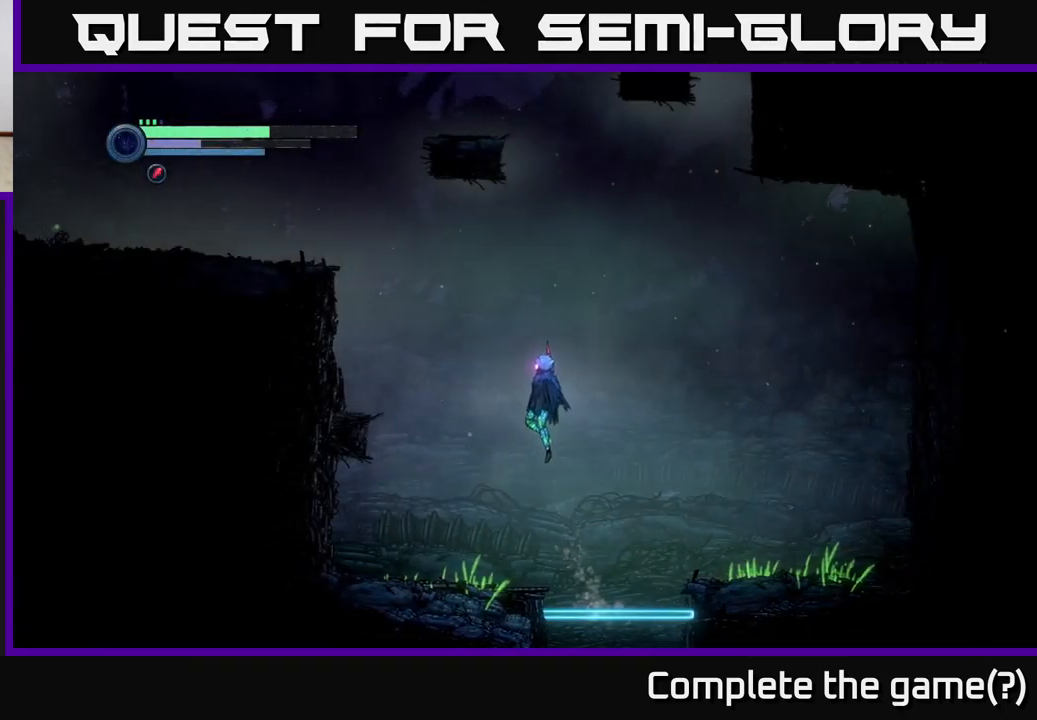
{"buttons": ["A"], "left_stick": "left", "right_stick": "center", "events": [[234, "A", "up"], [434, "A", "down"]]}
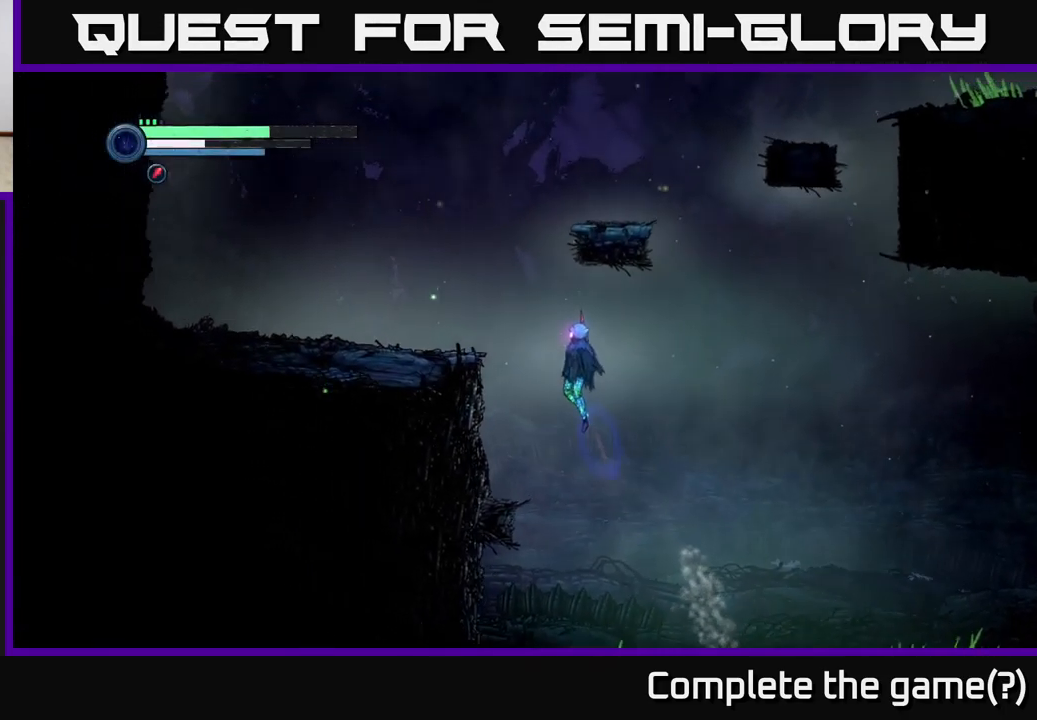
{"buttons": [], "left_stick": "left", "right_stick": "center", "events": [[450, "A", "up"]]}
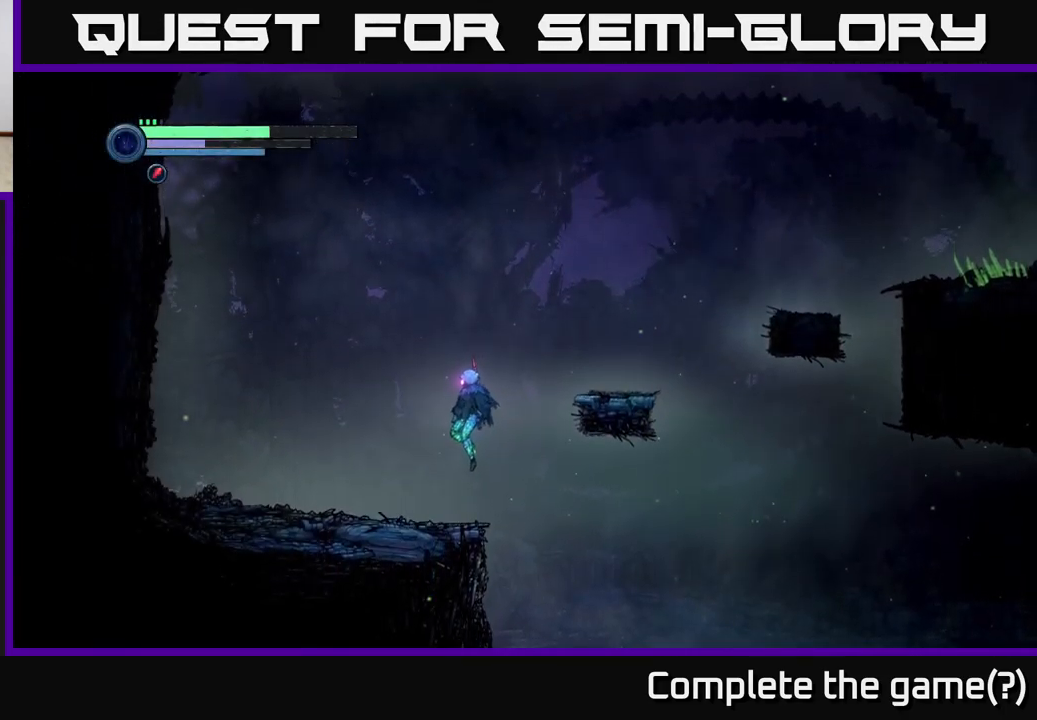
{"buttons": ["A"], "left_stick": "right", "right_stick": "center", "events": [[167, "left_stick", "center"], [217, "left_stick", "right"], [317, "A", "down"]]}
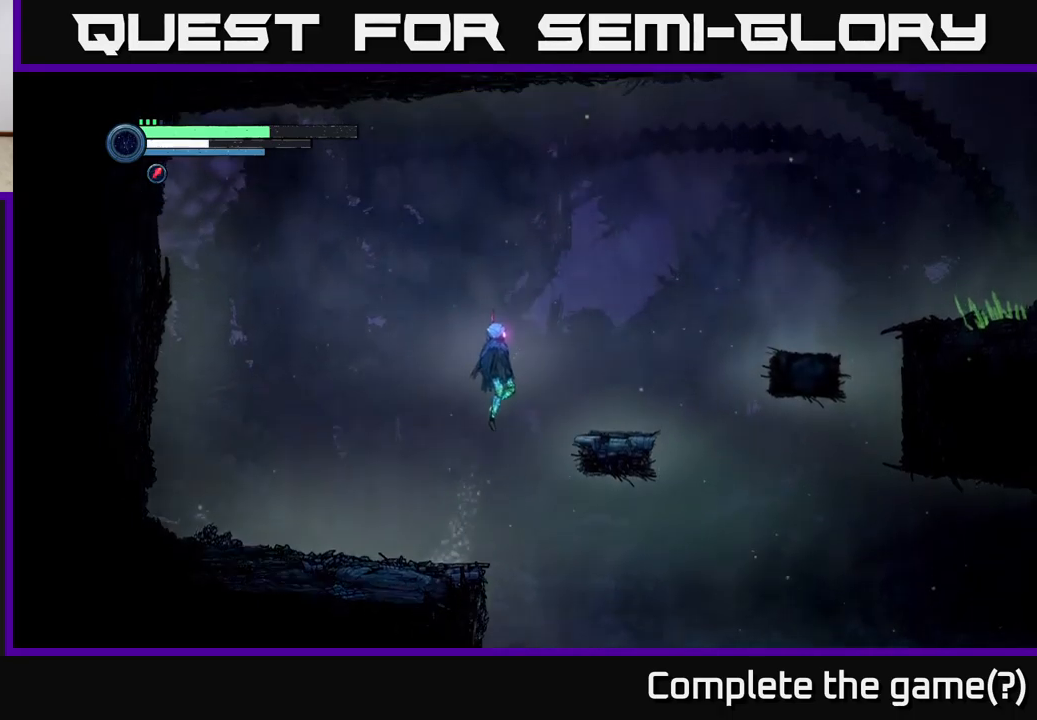
{"buttons": [], "left_stick": "right", "right_stick": "center", "events": [[133, "A", "up"]]}
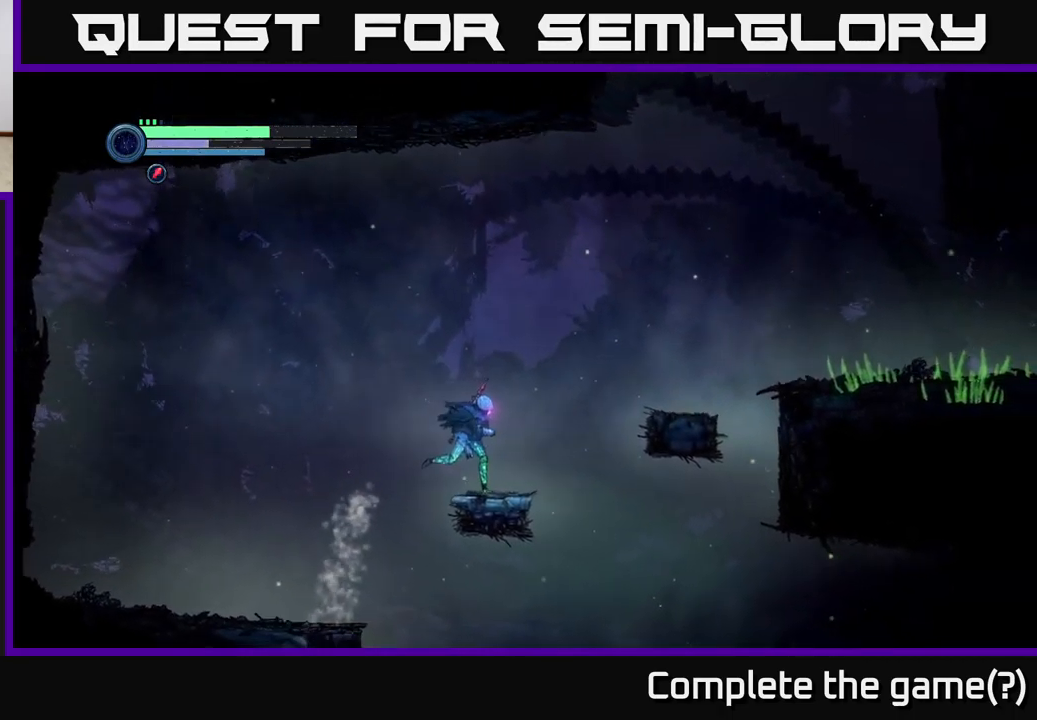
{"buttons": ["A"], "left_stick": "right", "right_stick": "center", "events": [[117, "A", "down"]]}
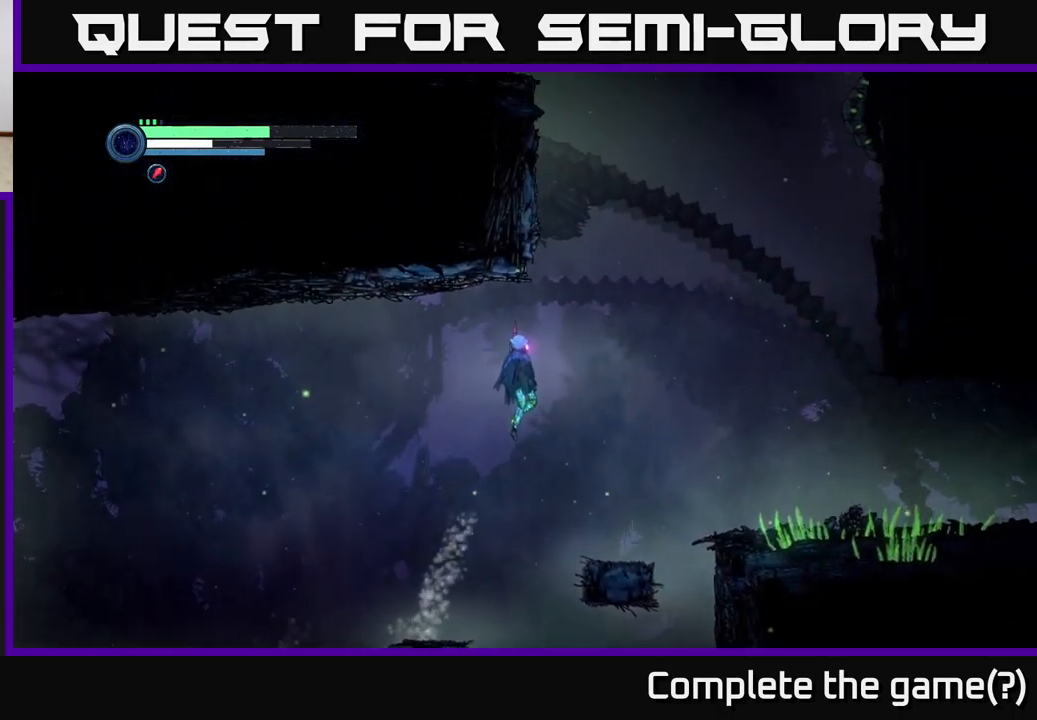
{"buttons": [], "left_stick": "center", "right_stick": "center", "events": [[250, "A", "up"], [417, "left_stick", "center"]]}
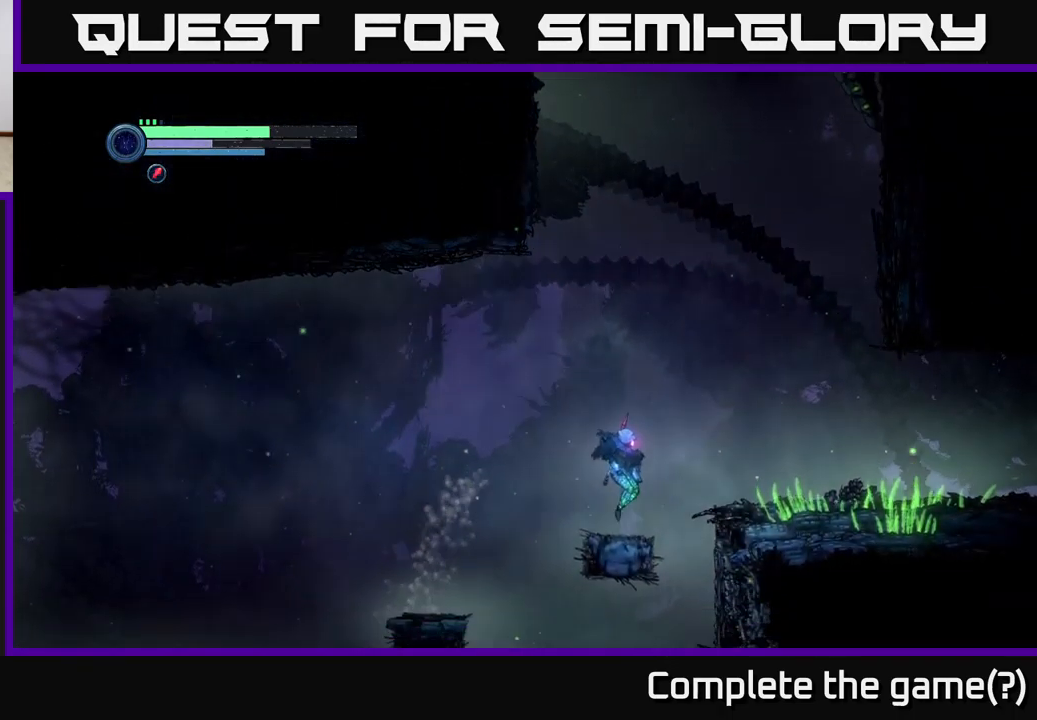
{"buttons": [], "left_stick": "right", "right_stick": "center", "events": [[133, "A", "down"], [167, "left_stick", "right"], [500, "A", "up"]]}
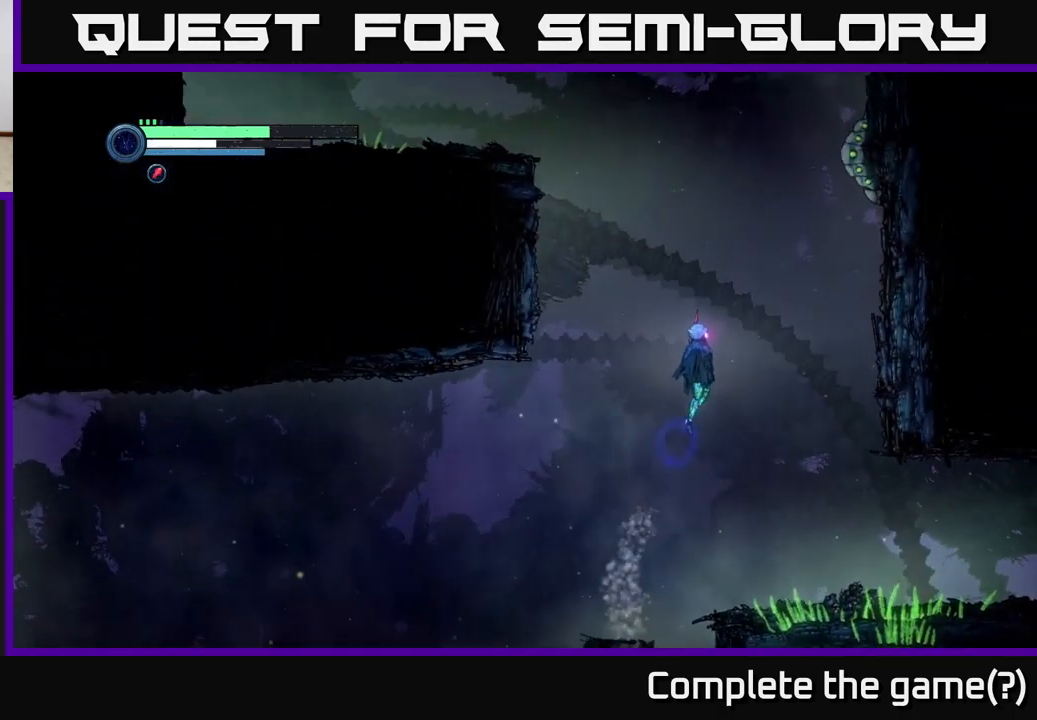
{"buttons": [], "left_stick": "left", "right_stick": "center", "events": [[17, "A", "down"], [33, "A", "up"], [350, "left_stick", "center"], [417, "left_stick", "left"]]}
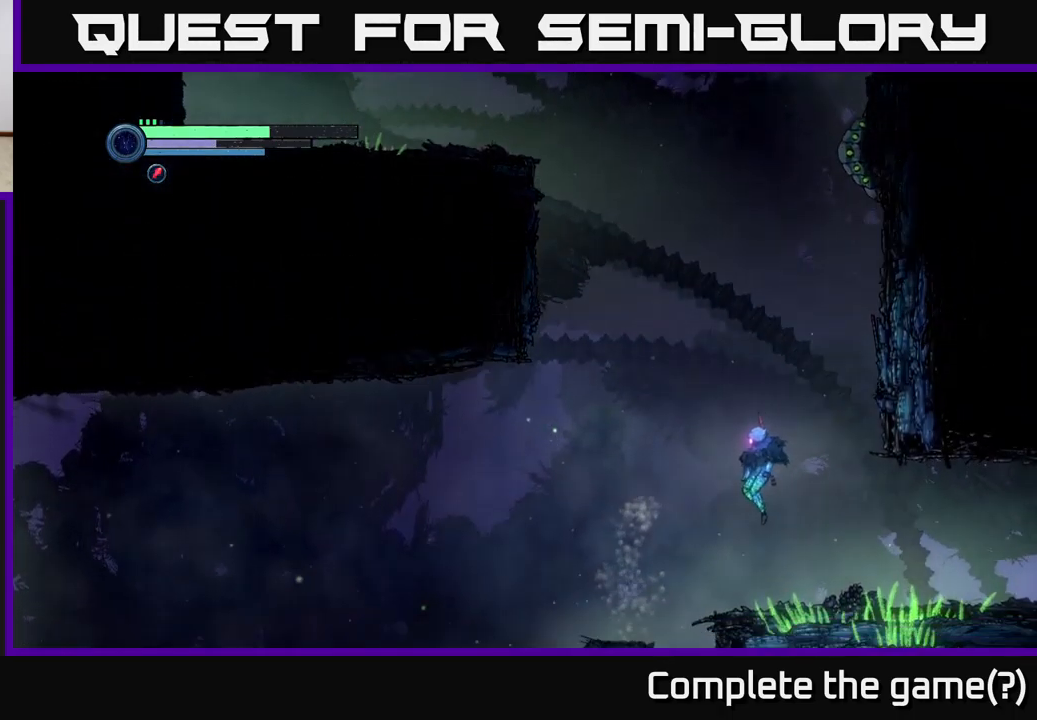
{"buttons": ["A"], "left_stick": "center", "right_stick": "center", "events": [[67, "left_stick", "center"], [383, "A", "down"]]}
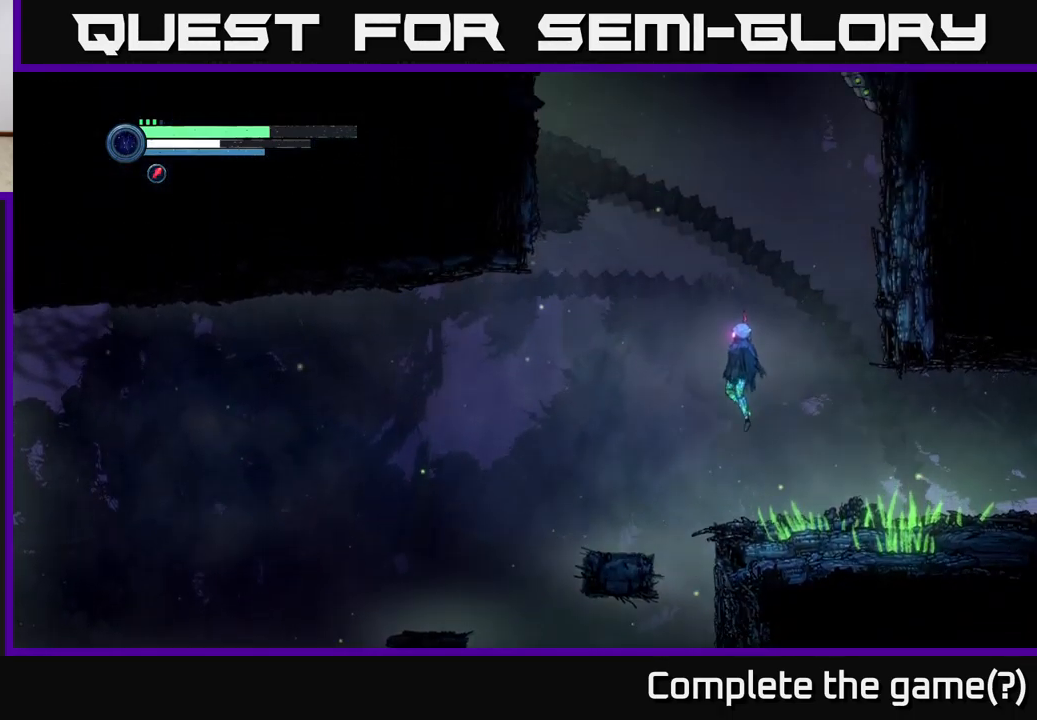
{"buttons": ["A"], "left_stick": "left", "right_stick": "center", "events": [[200, "left_stick", "left"], [400, "A", "up"], [467, "A", "down"]]}
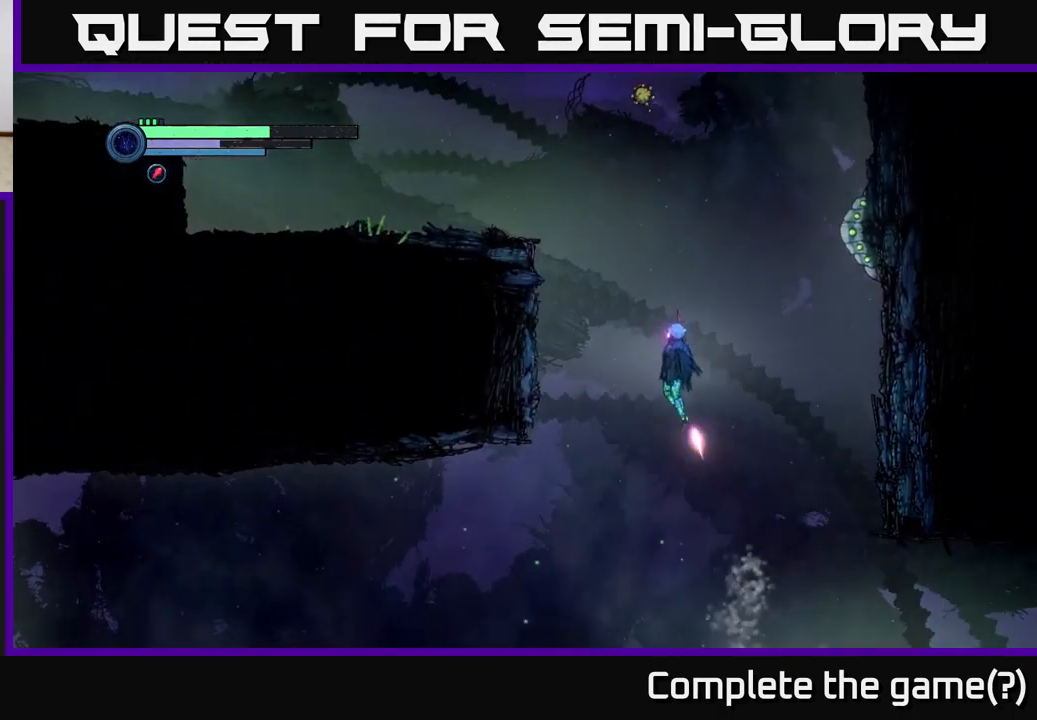
{"buttons": ["A"], "left_stick": "right", "right_stick": "center", "events": [[183, "left_stick", "center"], [483, "left_stick", "right"]]}
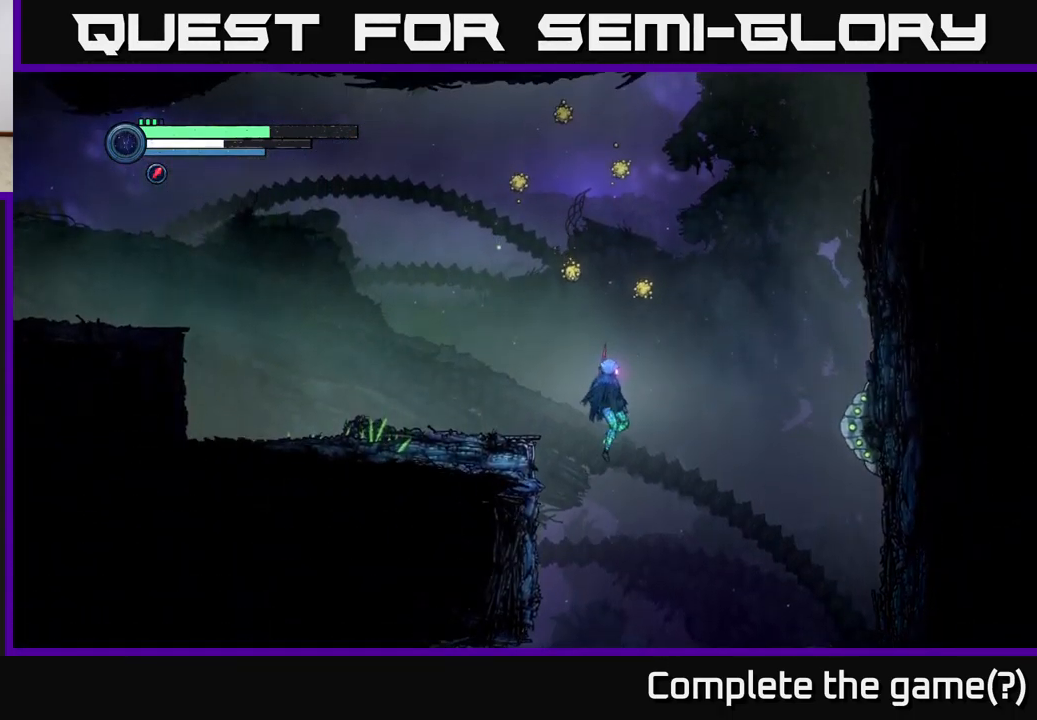
{"buttons": [], "left_stick": "right", "right_stick": "center", "events": [[483, "A", "up"]]}
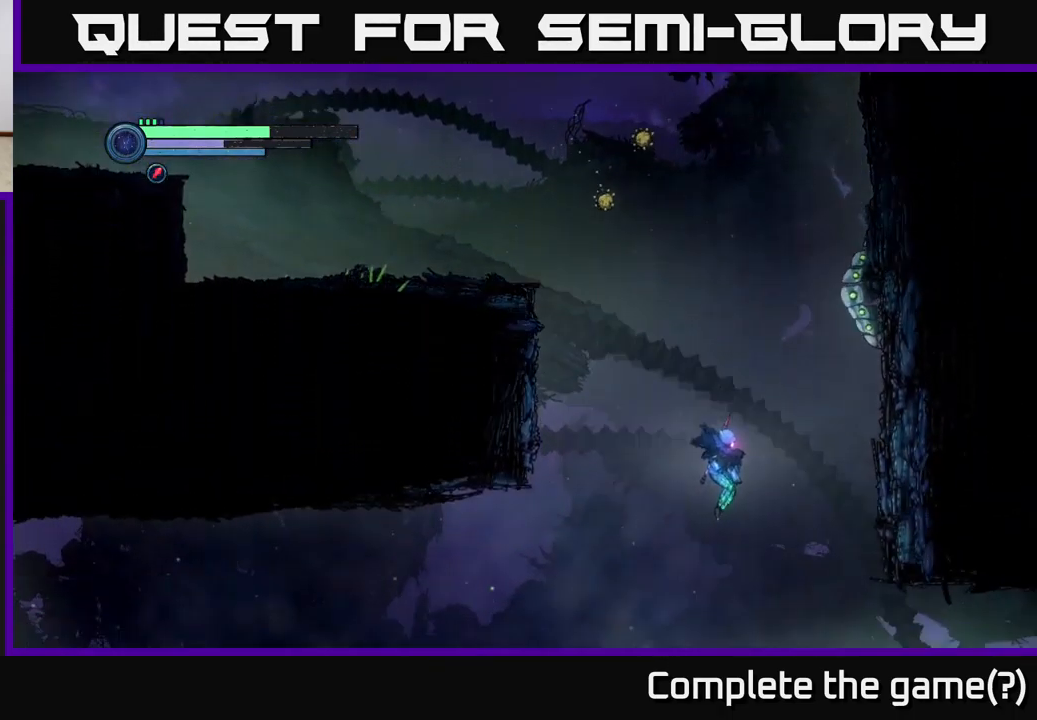
{"buttons": ["A"], "left_stick": "left", "right_stick": "center", "events": [[100, "left_stick", "center"], [217, "left_stick", "left"], [350, "A", "down"]]}
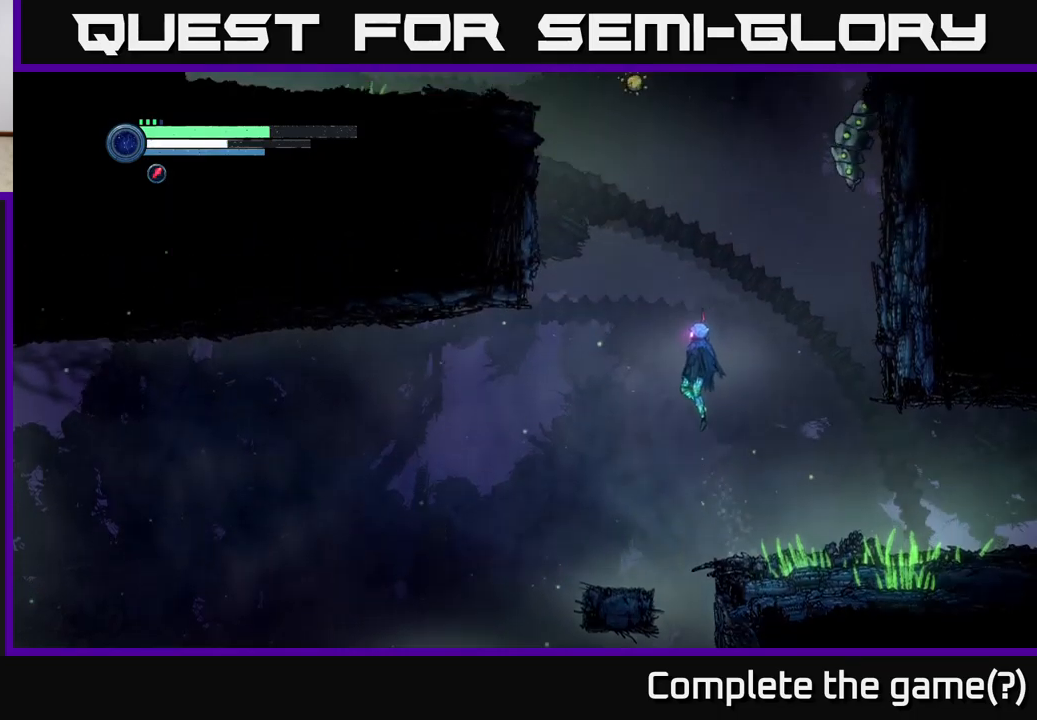
{"buttons": ["A"], "left_stick": "left", "right_stick": "center", "events": [[333, "A", "up"], [417, "A", "down"]]}
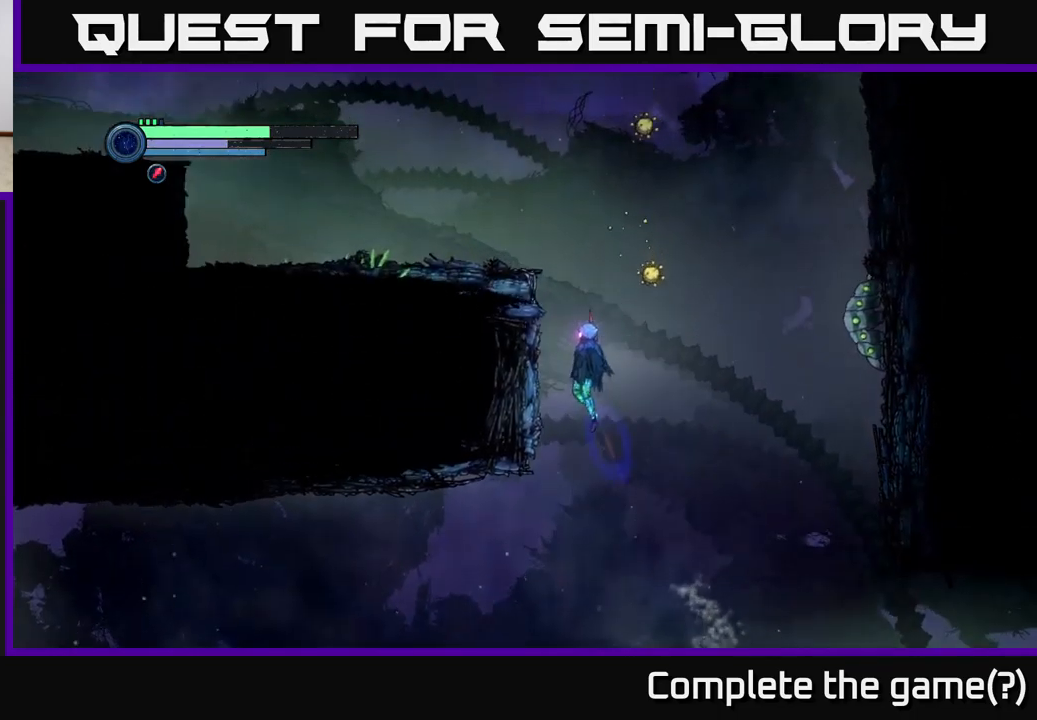
{"buttons": ["A"], "left_stick": "left", "right_stick": "center", "events": []}
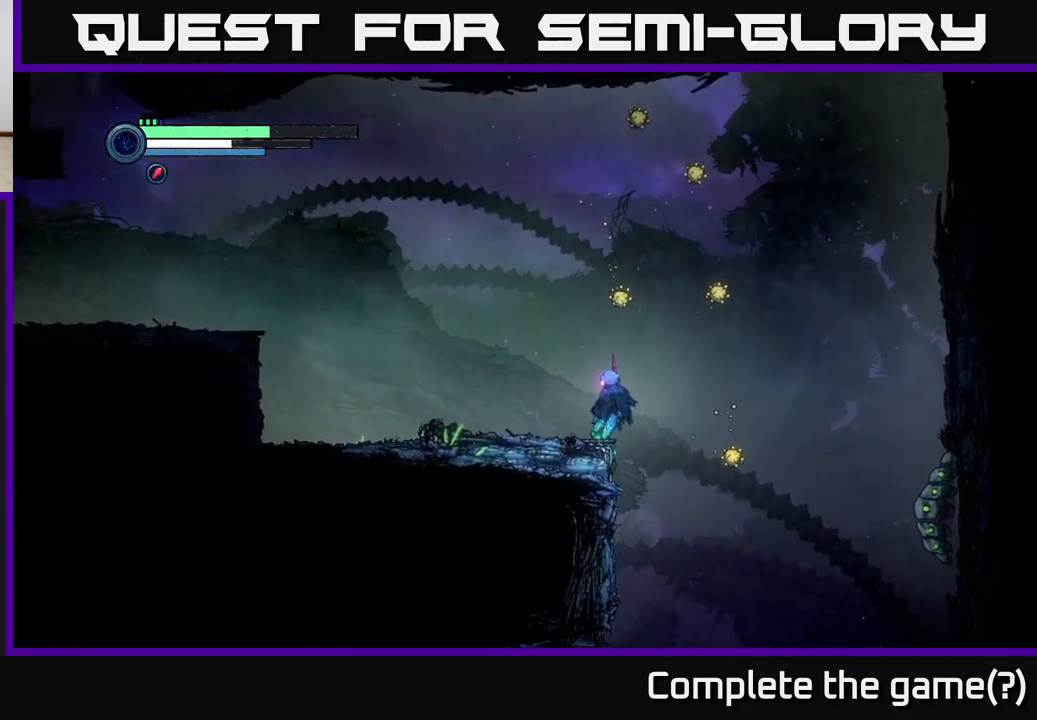
{"buttons": [], "left_stick": "right", "right_stick": "center", "events": [[267, "left_stick", "right"], [283, "A", "up"]]}
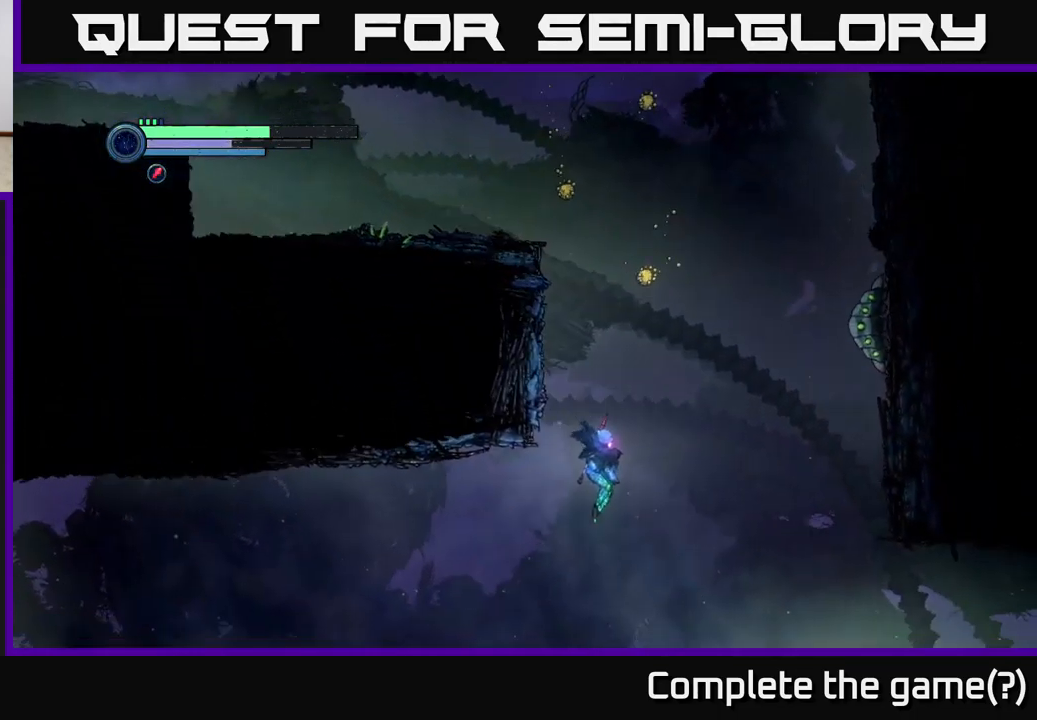
{"buttons": ["A"], "left_stick": "right", "right_stick": "center", "events": [[50, "left_stick", "left"], [167, "left_stick", "right"], [383, "A", "down"]]}
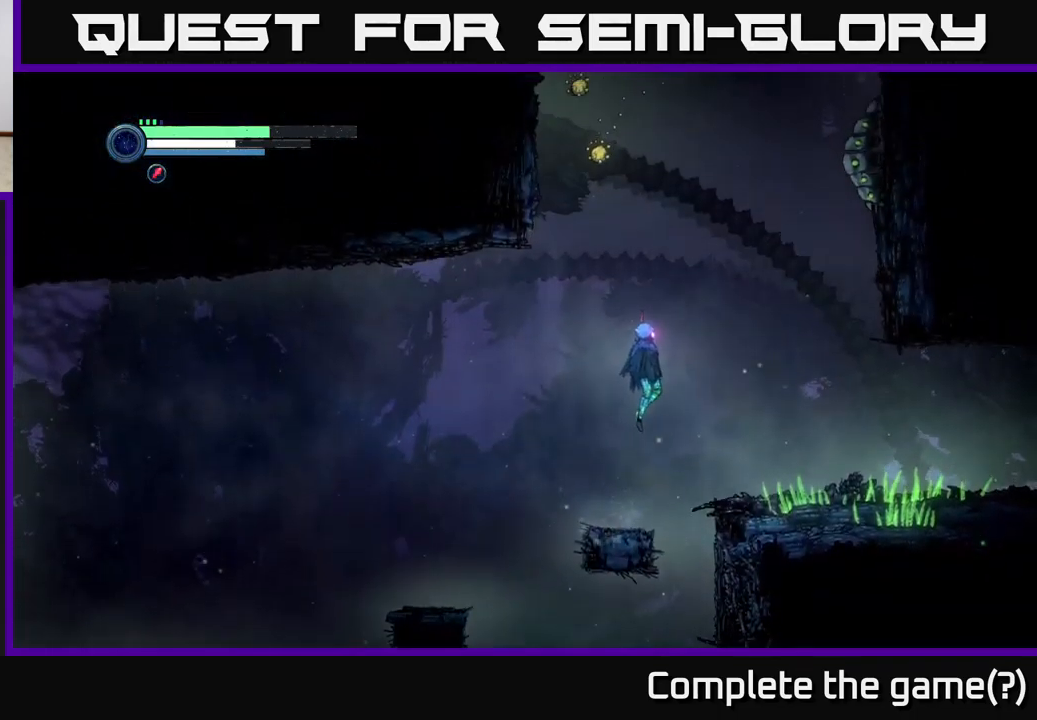
{"buttons": [], "left_stick": "up-right", "right_stick": "center", "events": [[117, "A", "up"], [483, "left_stick", "up-right"]]}
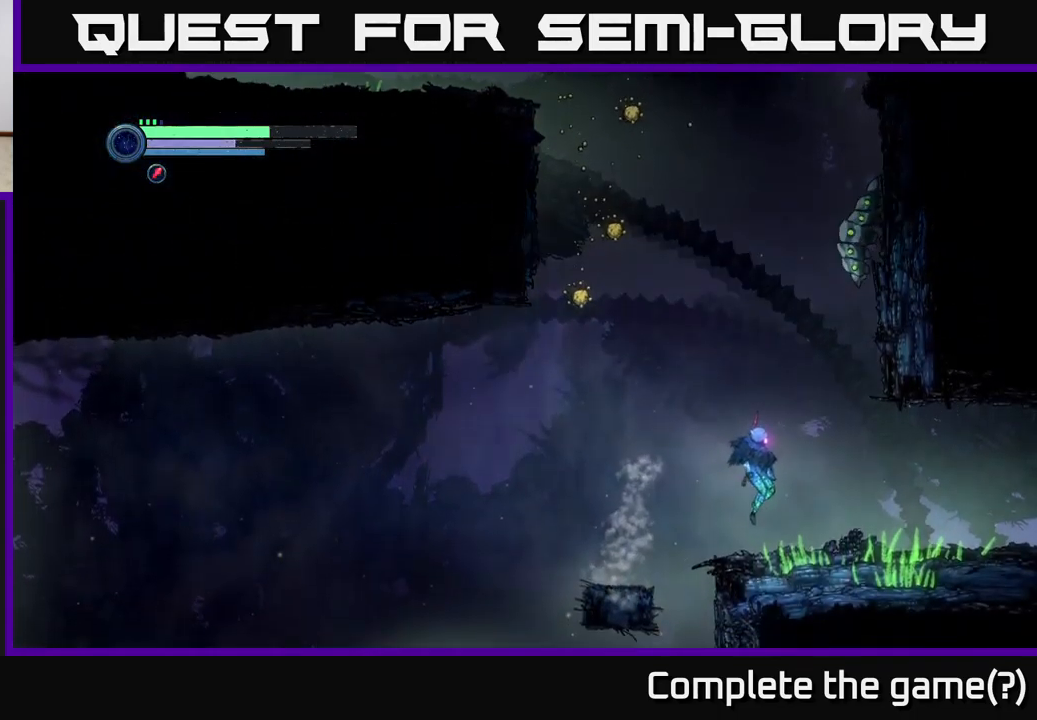
{"buttons": ["L2"], "left_stick": "up-right", "right_stick": "center", "events": [[100, "L2", "down"]]}
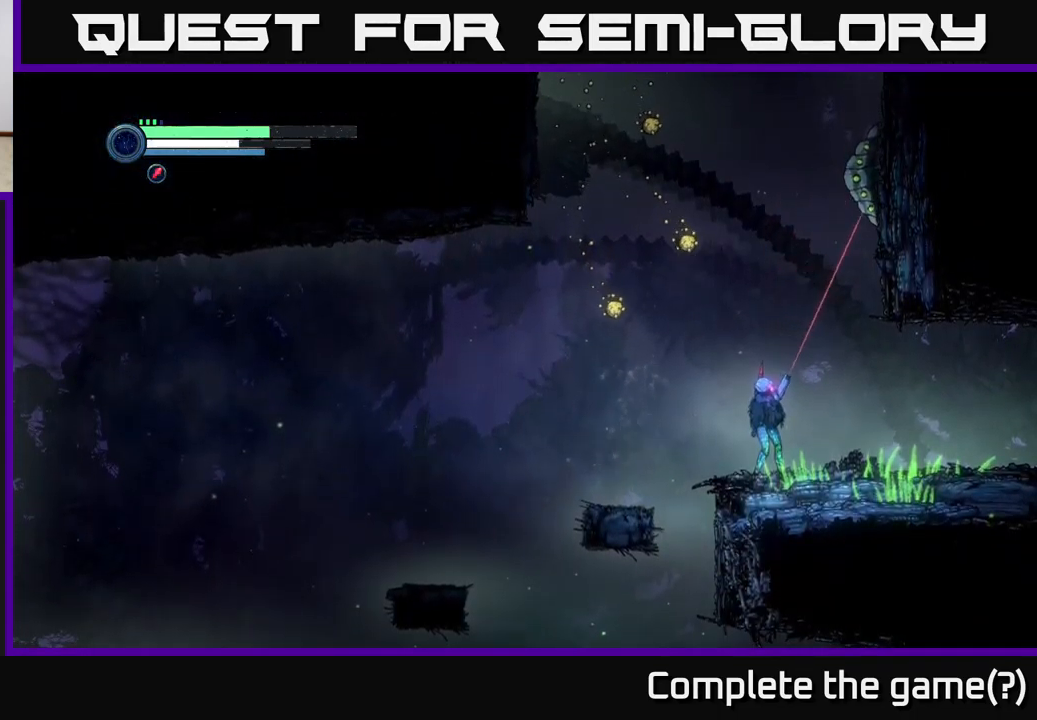
{"buttons": [], "left_stick": "up-right", "right_stick": "center", "events": [[83, "X", "down"], [167, "X", "up"], [233, "X", "down"], [333, "X", "up"], [467, "L2", "up"]]}
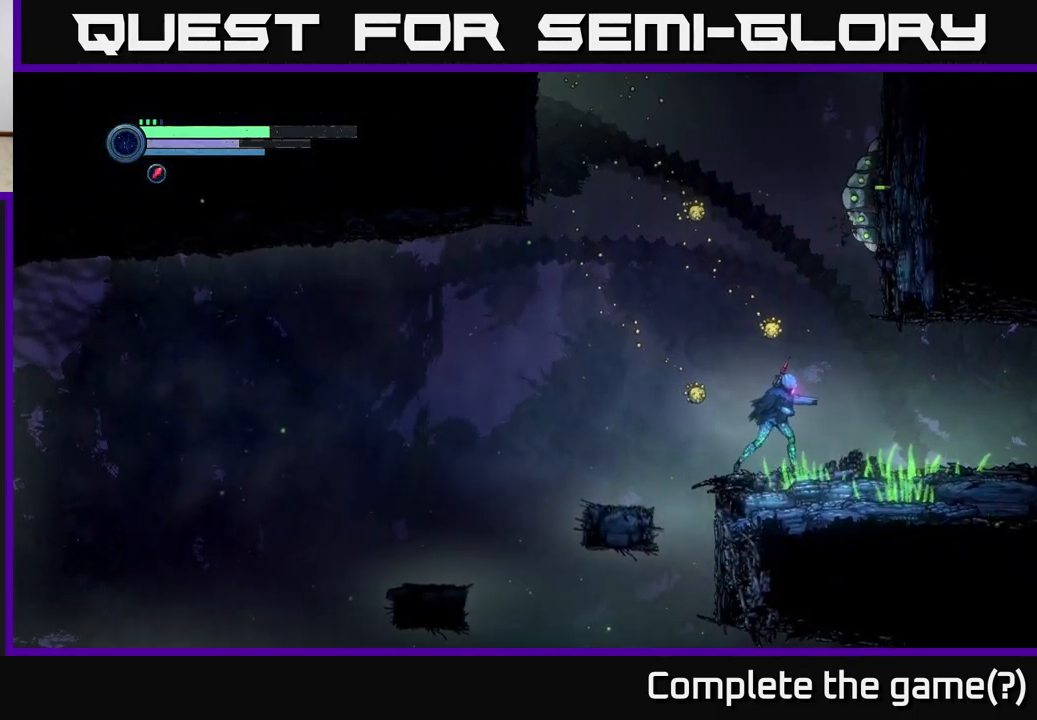
{"buttons": ["R2"], "left_stick": "right", "right_stick": "center", "events": [[50, "left_stick", "right"], [383, "R2", "down"]]}
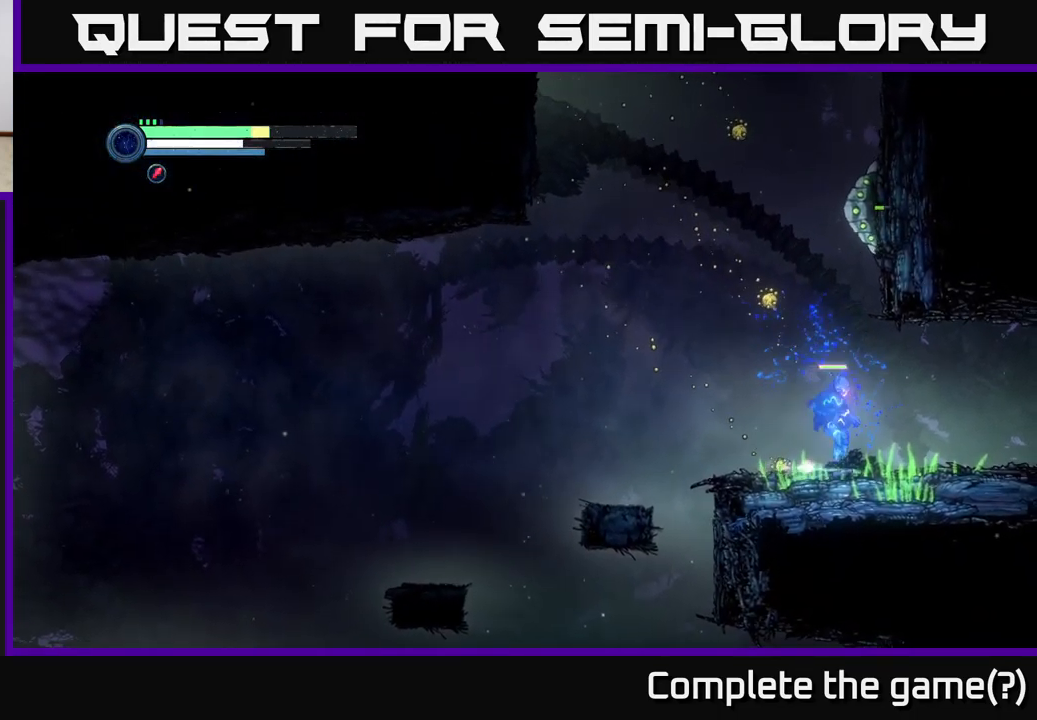
{"buttons": [], "left_stick": "left", "right_stick": "center", "events": [[50, "R1", "down"], [150, "R2", "up"], [250, "R1", "up"], [417, "left_stick", "left"]]}
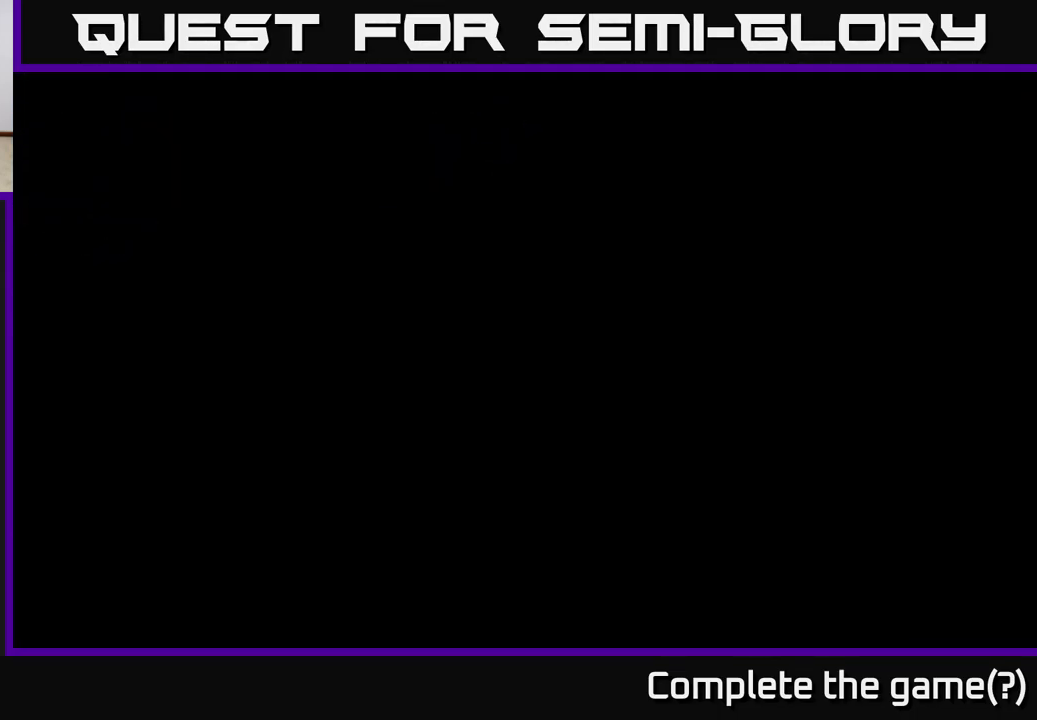
{"buttons": [], "left_stick": "right", "right_stick": "center", "events": [[150, "left_stick", "center"], [450, "left_stick", "right"]]}
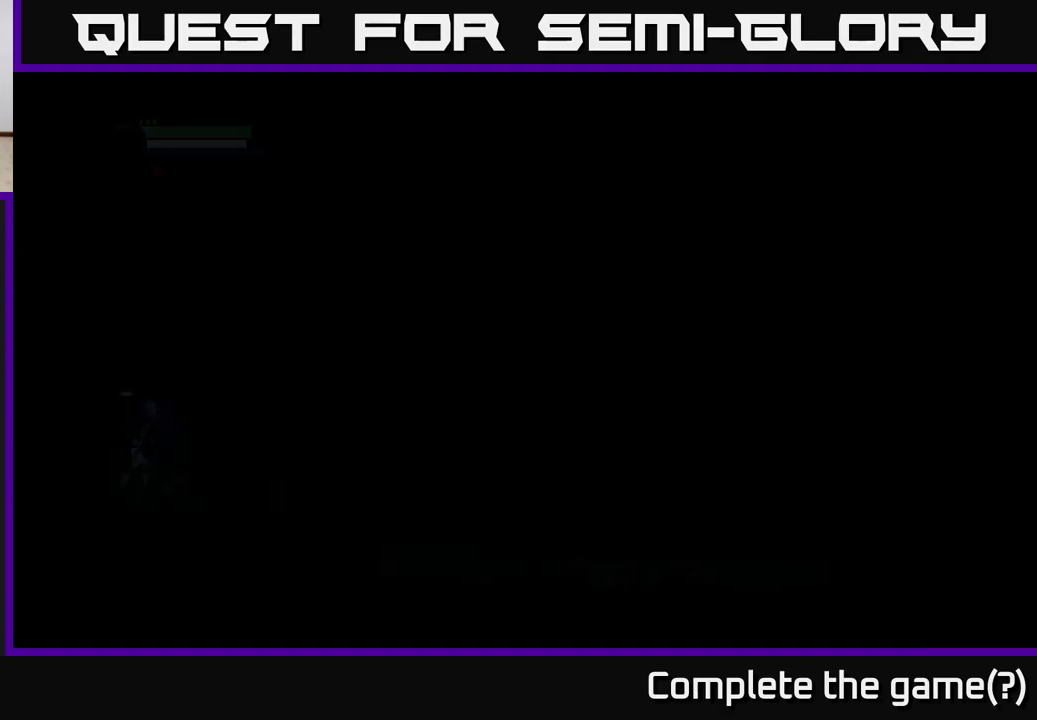
{"buttons": ["R2"], "left_stick": "right", "right_stick": "center", "events": [[384, "R2", "down"]]}
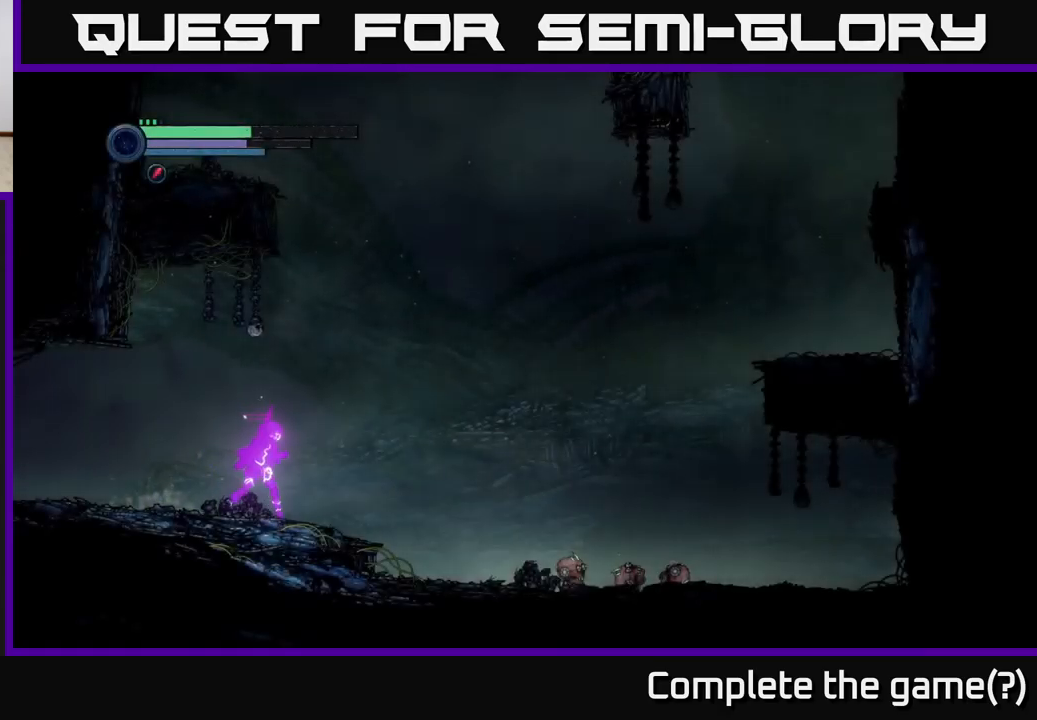
{"buttons": [], "left_stick": "down-right", "right_stick": "center", "events": [[67, "R1", "down"], [167, "R2", "up"], [217, "R1", "up"], [484, "left_stick", "down-right"]]}